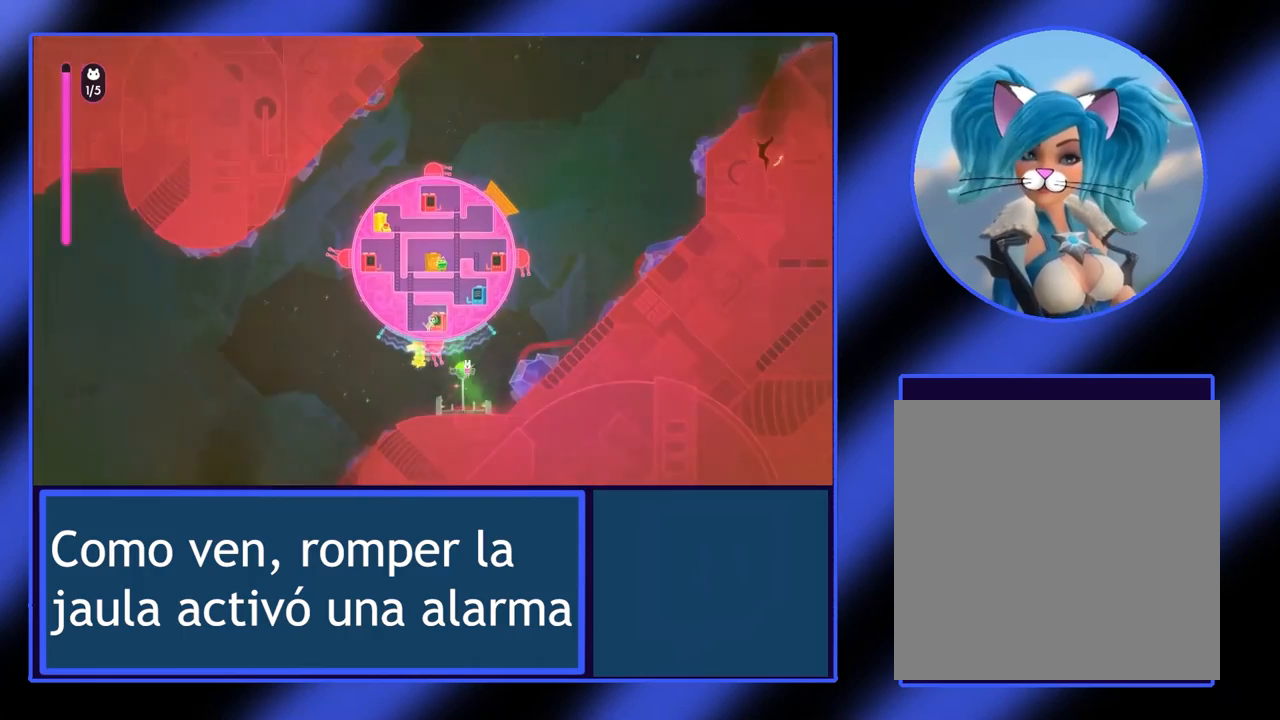
Gameplay with a controller (Xbox layout); each line is a JSON object with the inputs held at the frame after it. "events" lists button and stick changes between this image and that frame as [ms after this image, input, new state], when the widget could be followed in between. Not read: L3 R3 TOUCHPAD other_buttons right_stick.
{"buttons": ["A"], "left_stick": "left", "events": [[433, "A", "down"], [433, "left_stick", "left"]]}
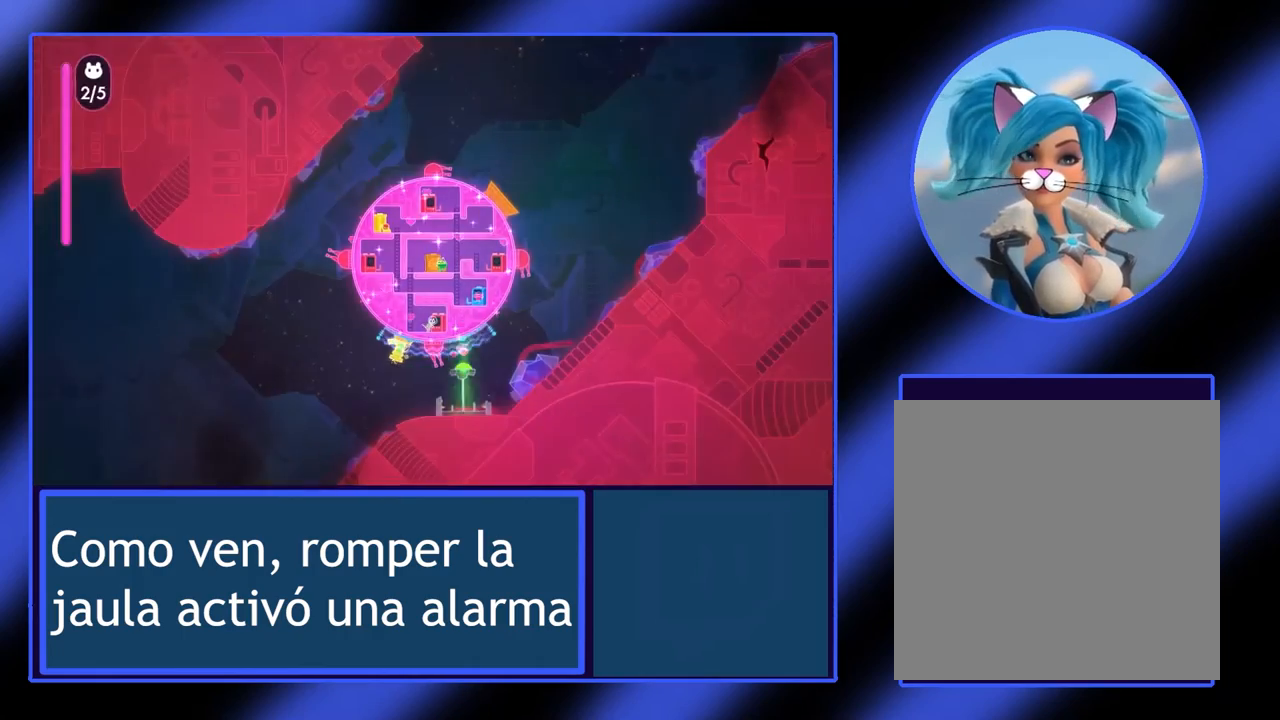
{"buttons": [], "left_stick": "center", "events": [[100, "A", "up"], [400, "left_stick", "center"]]}
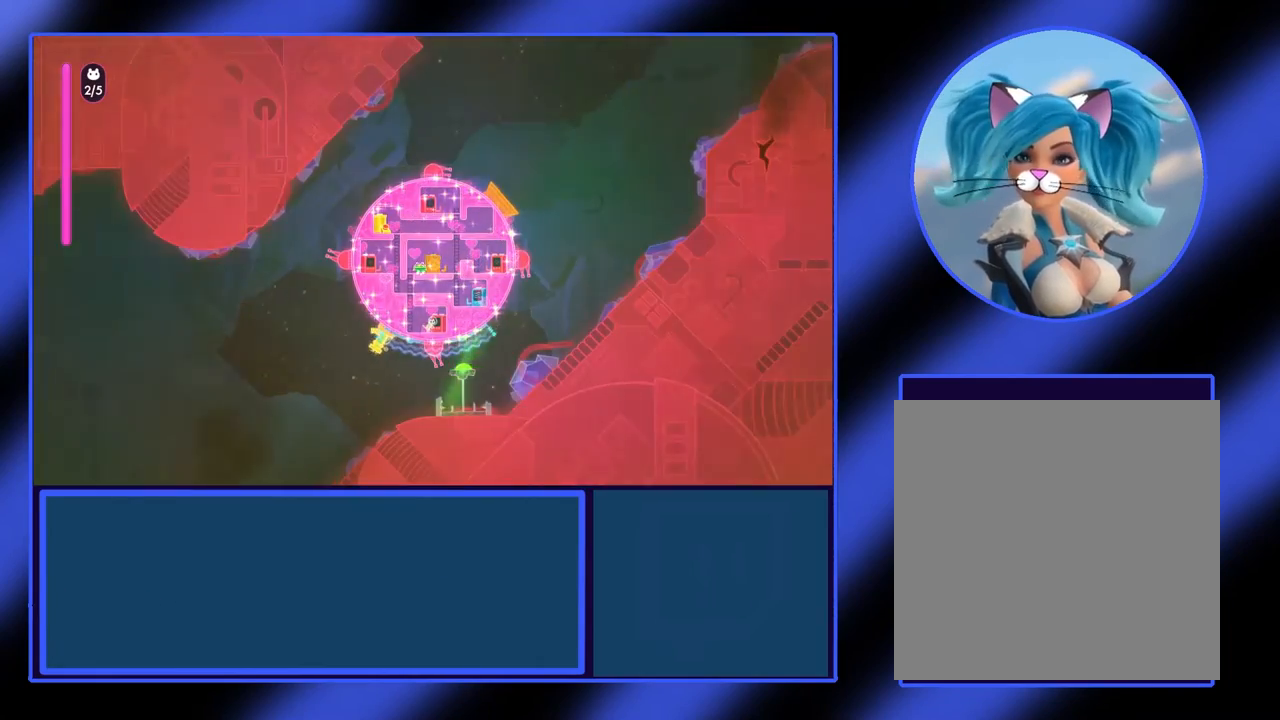
{"buttons": [], "left_stick": "left", "events": [[100, "left_stick", "left"]]}
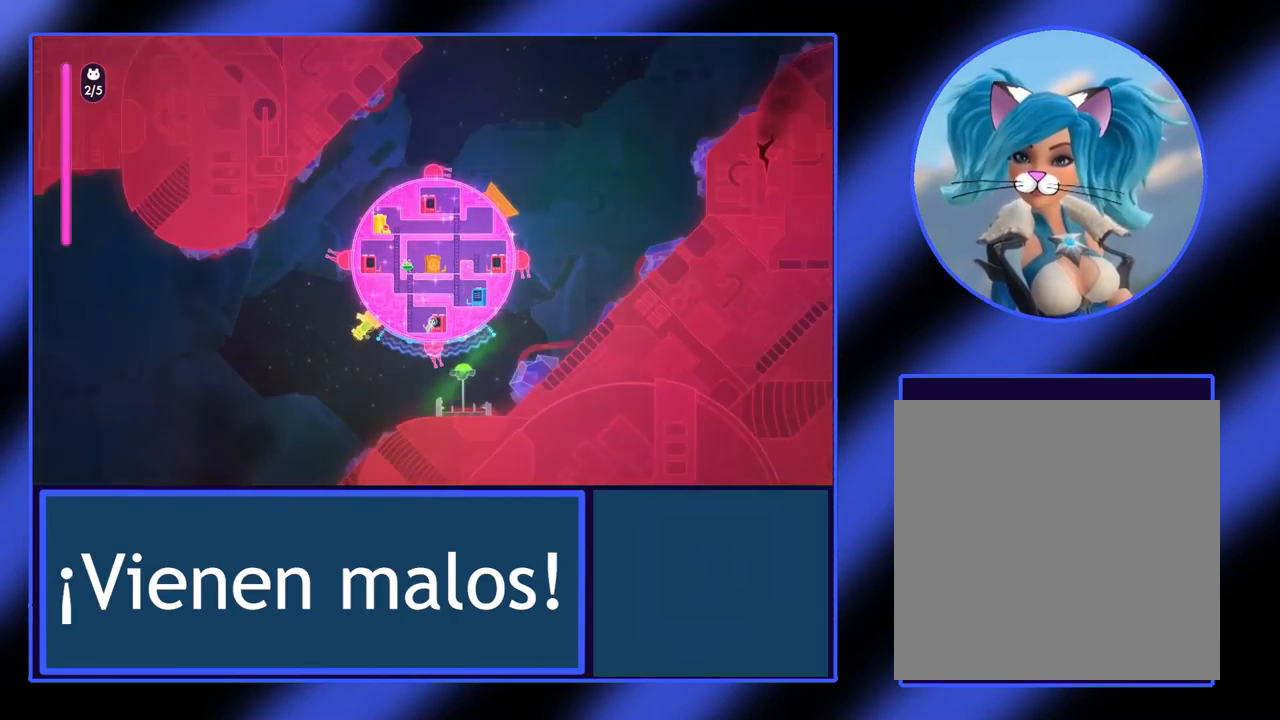
{"buttons": [], "left_stick": "center", "events": [[67, "left_stick", "up-left"], [267, "left_stick", "down"], [500, "left_stick", "center"]]}
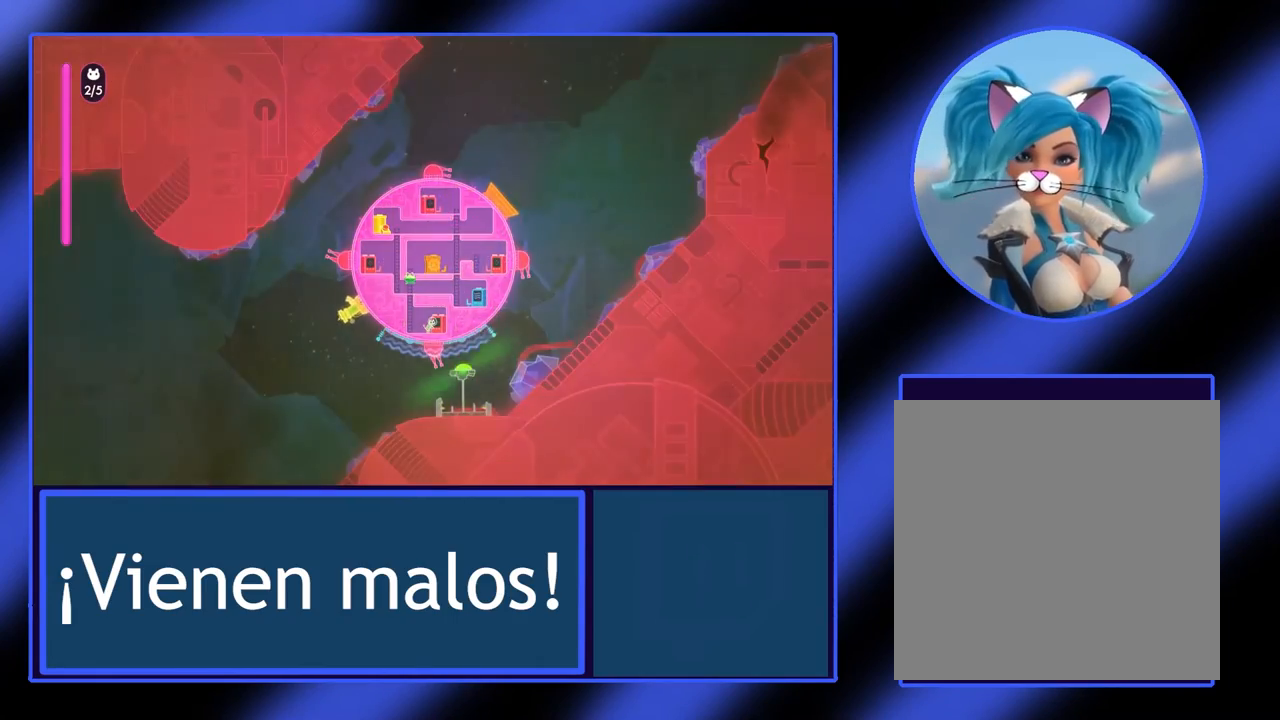
{"buttons": [], "left_stick": "left", "events": [[33, "left_stick", "up-left"], [200, "left_stick", "left"]]}
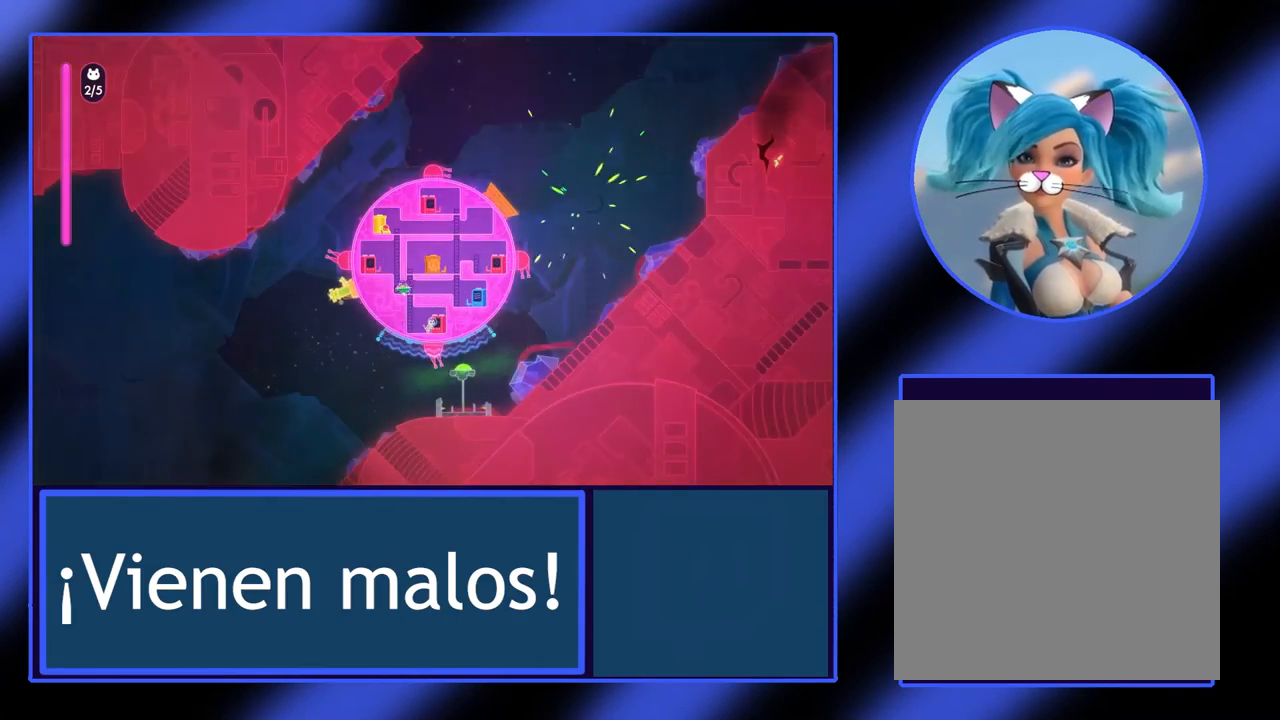
{"buttons": [], "left_stick": "up", "events": [[233, "left_stick", "up"]]}
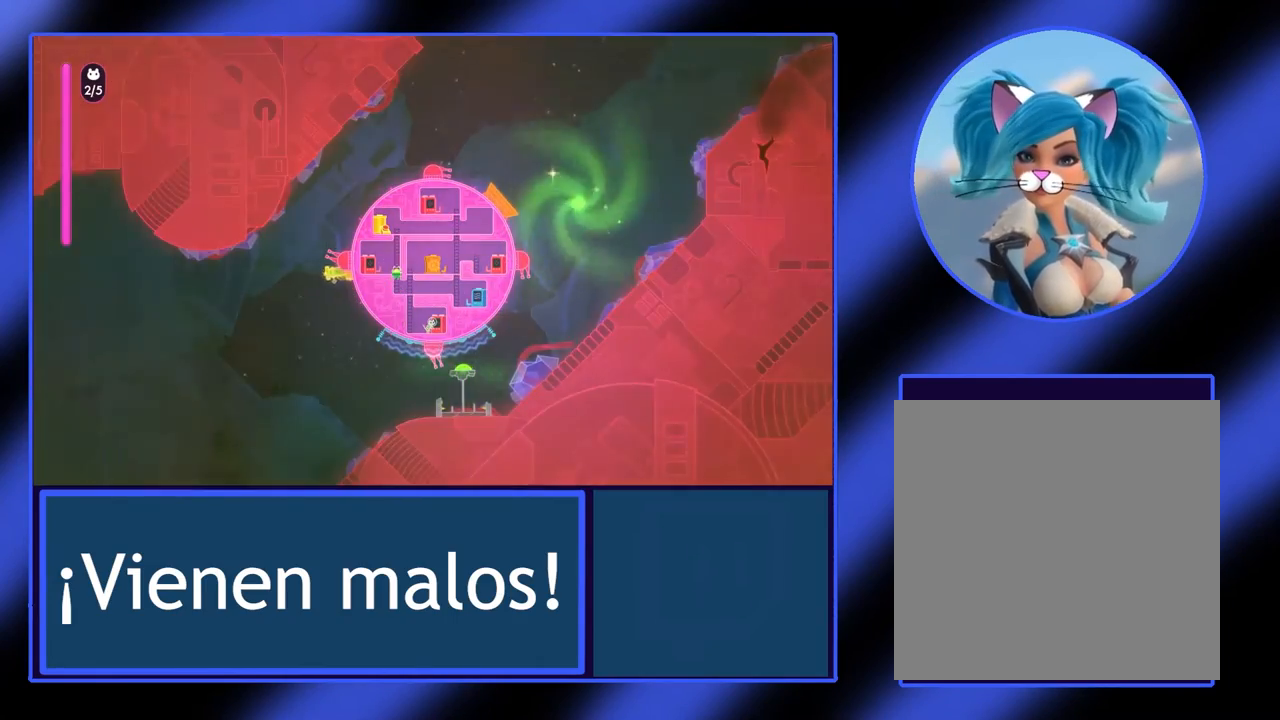
{"buttons": [], "left_stick": "up", "events": []}
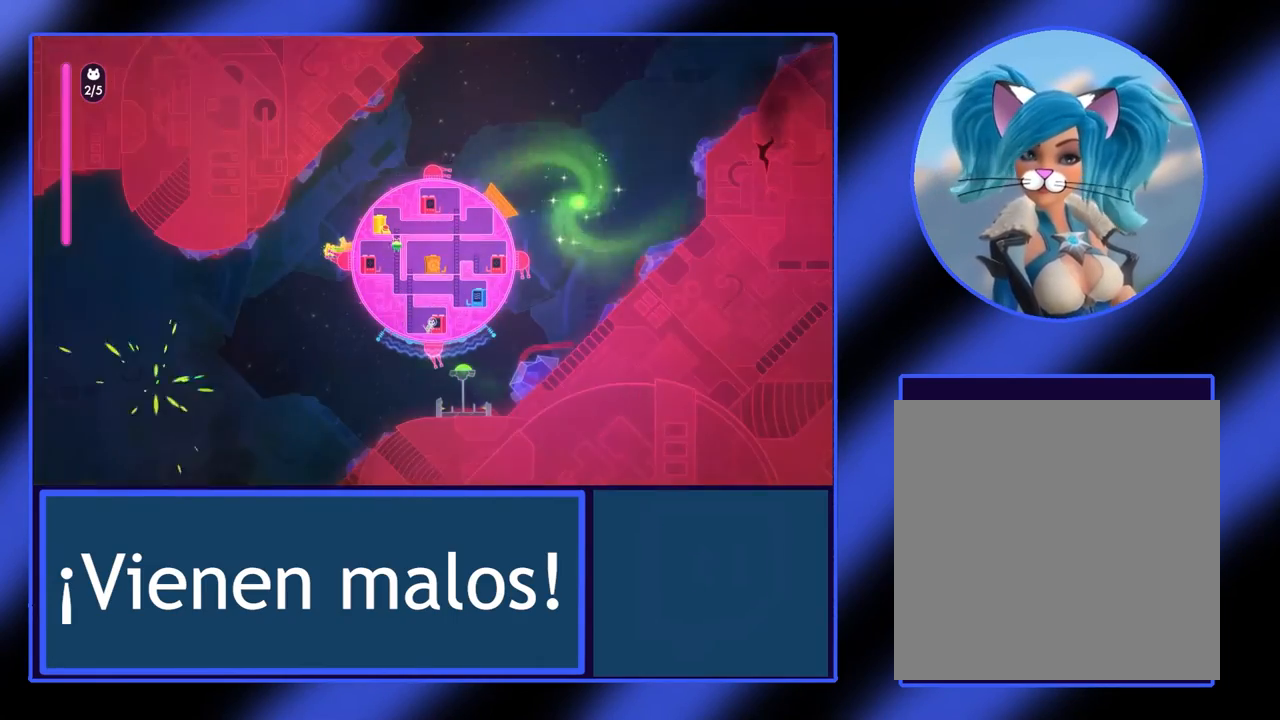
{"buttons": [], "left_stick": "up-left", "events": [[167, "left_stick", "up-right"], [300, "left_stick", "right"], [433, "left_stick", "up-left"]]}
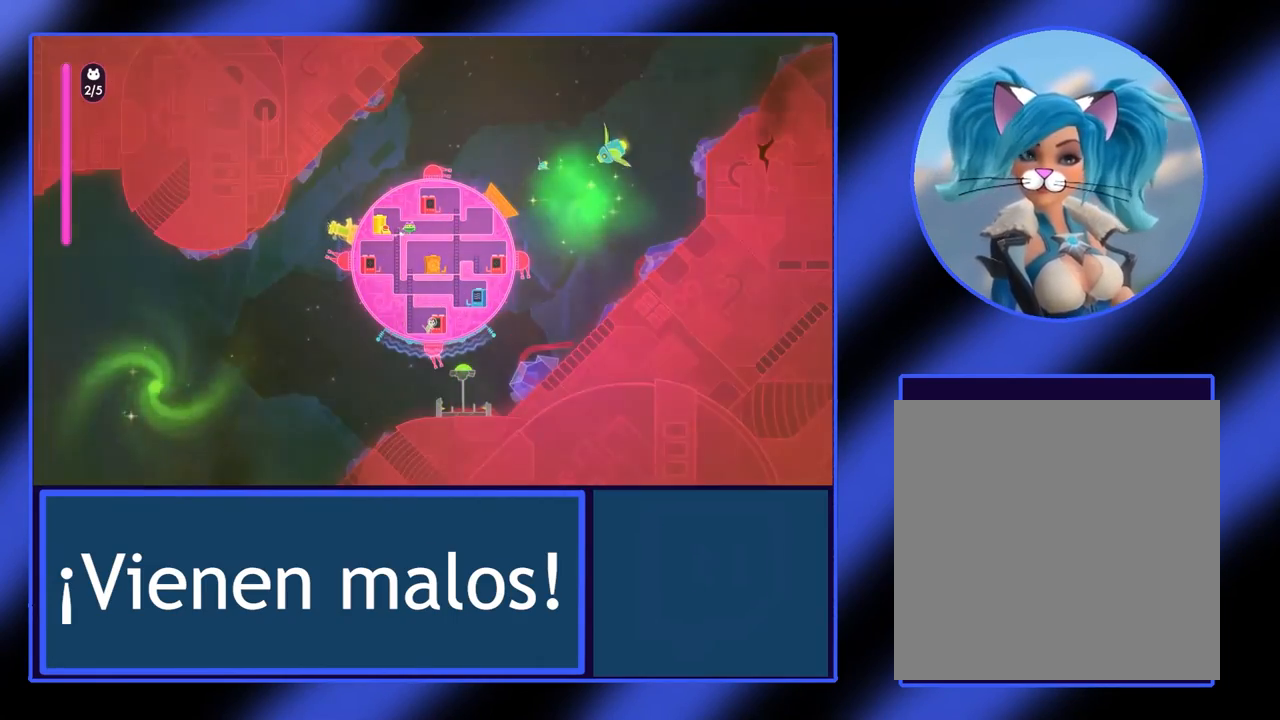
{"buttons": [], "left_stick": "up-left", "events": []}
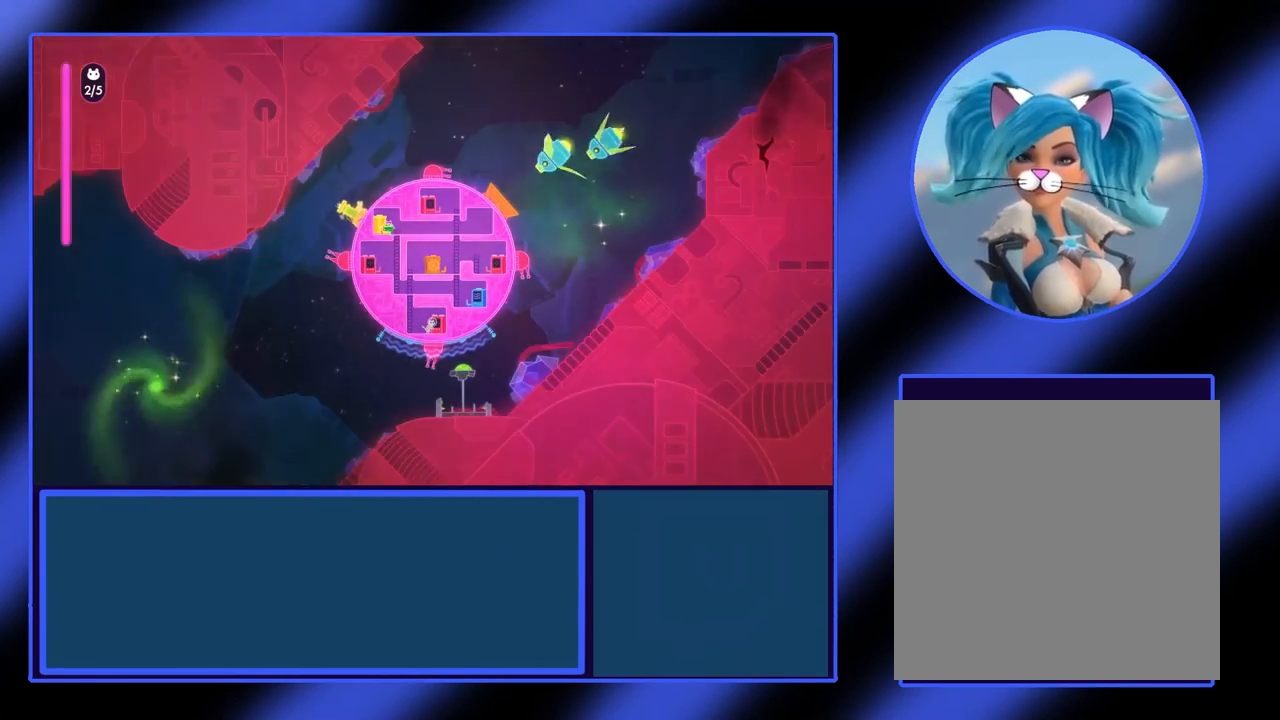
{"buttons": [], "left_stick": "center", "events": [[133, "left_stick", "center"], [167, "Y", "down"], [300, "Y", "up"]]}
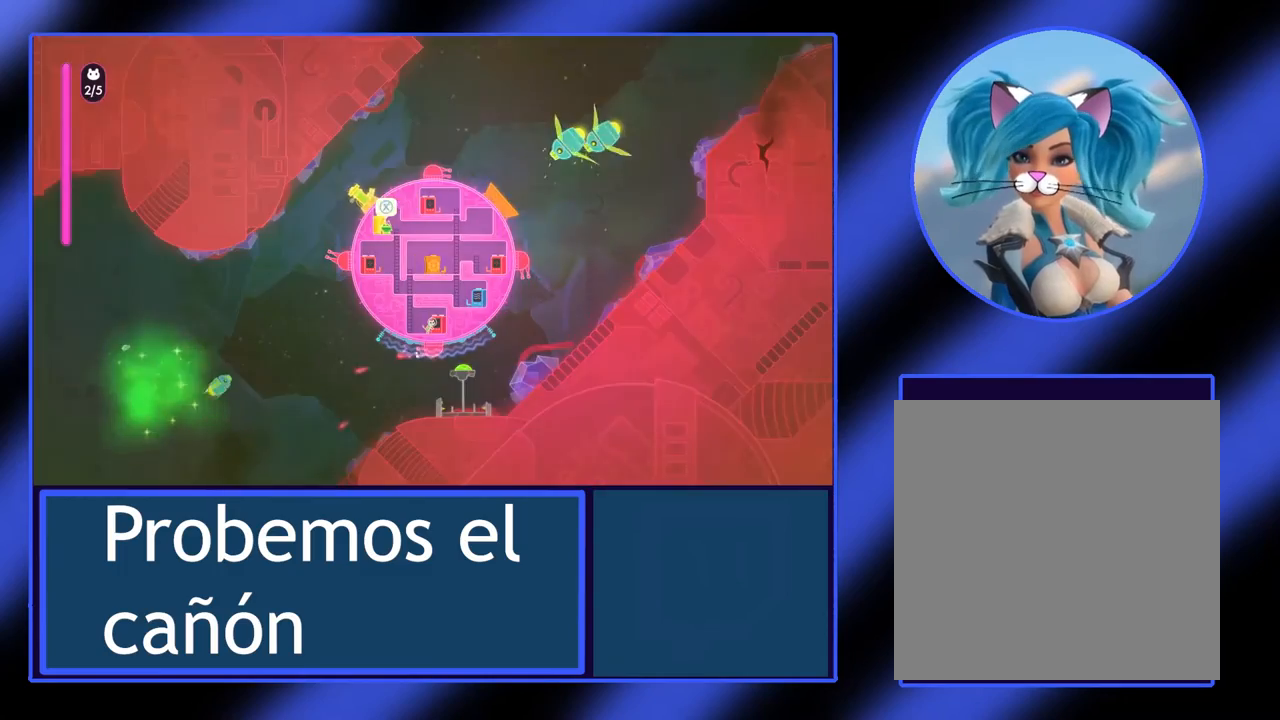
{"buttons": [], "left_stick": "center", "events": [[400, "Y", "down"], [500, "Y", "up"]]}
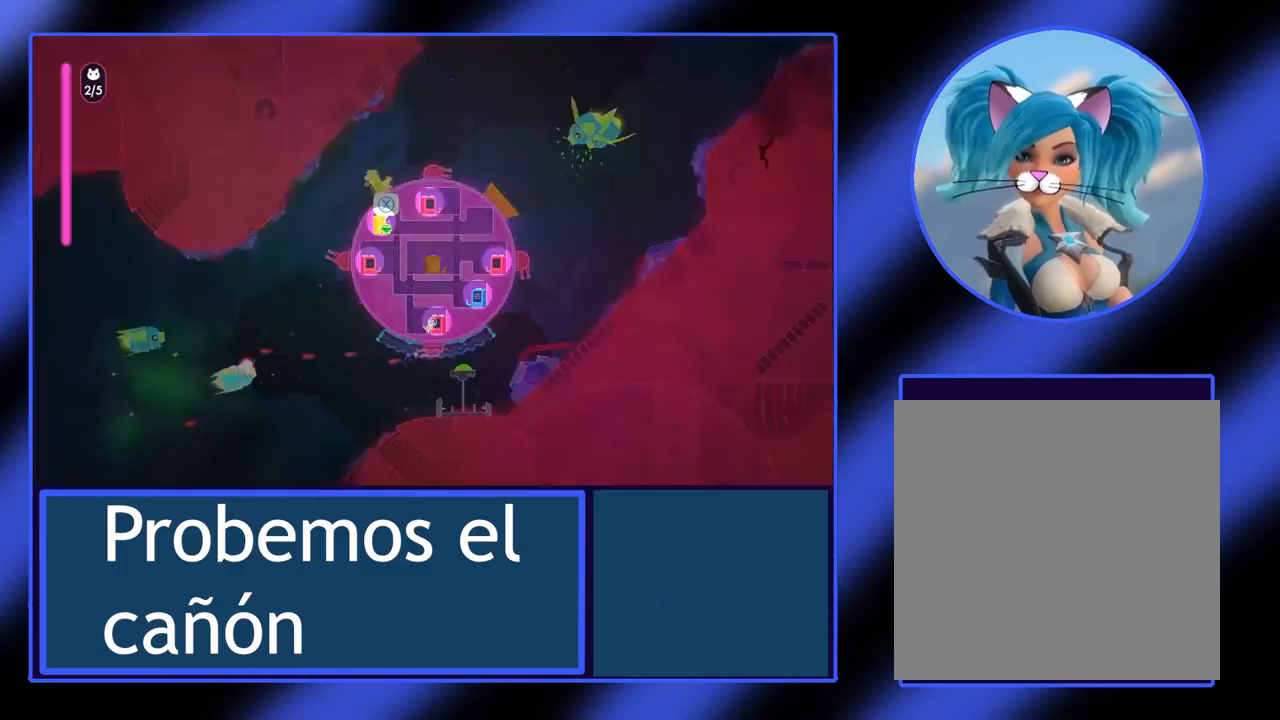
{"buttons": ["X"], "left_stick": "center", "events": [[467, "X", "down"]]}
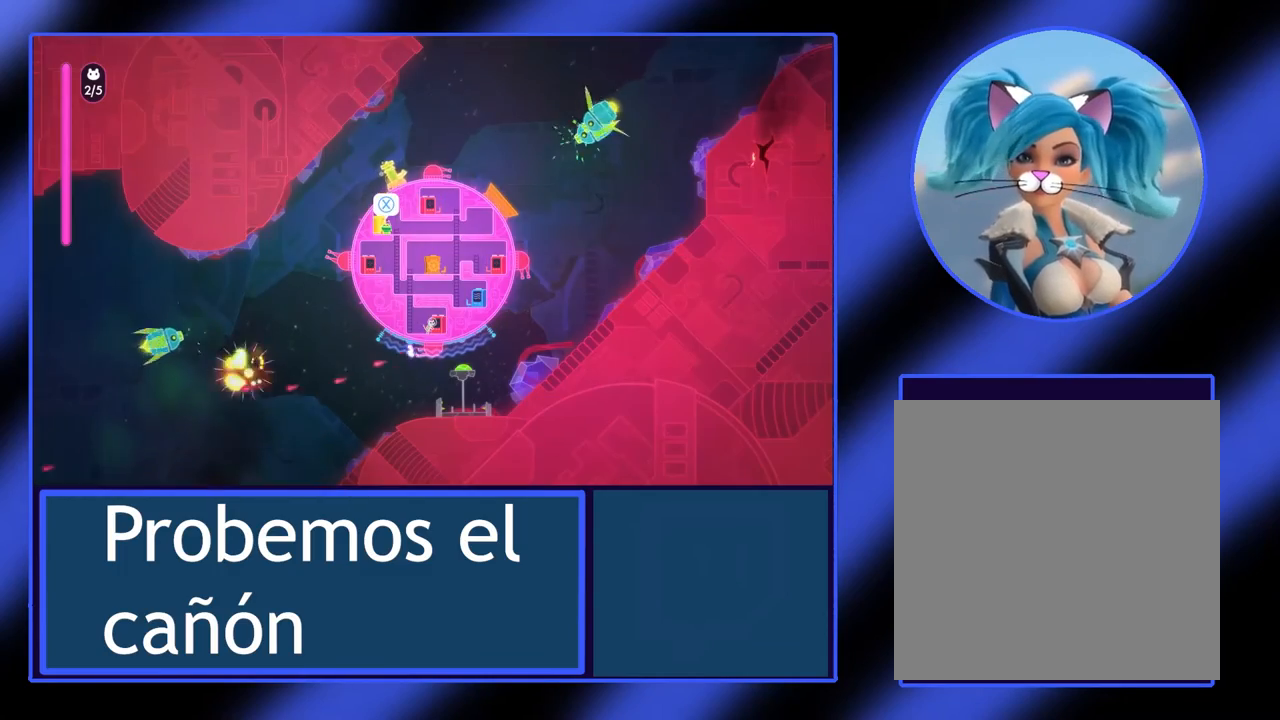
{"buttons": [], "left_stick": "right", "events": [[100, "X", "up"], [267, "left_stick", "right"]]}
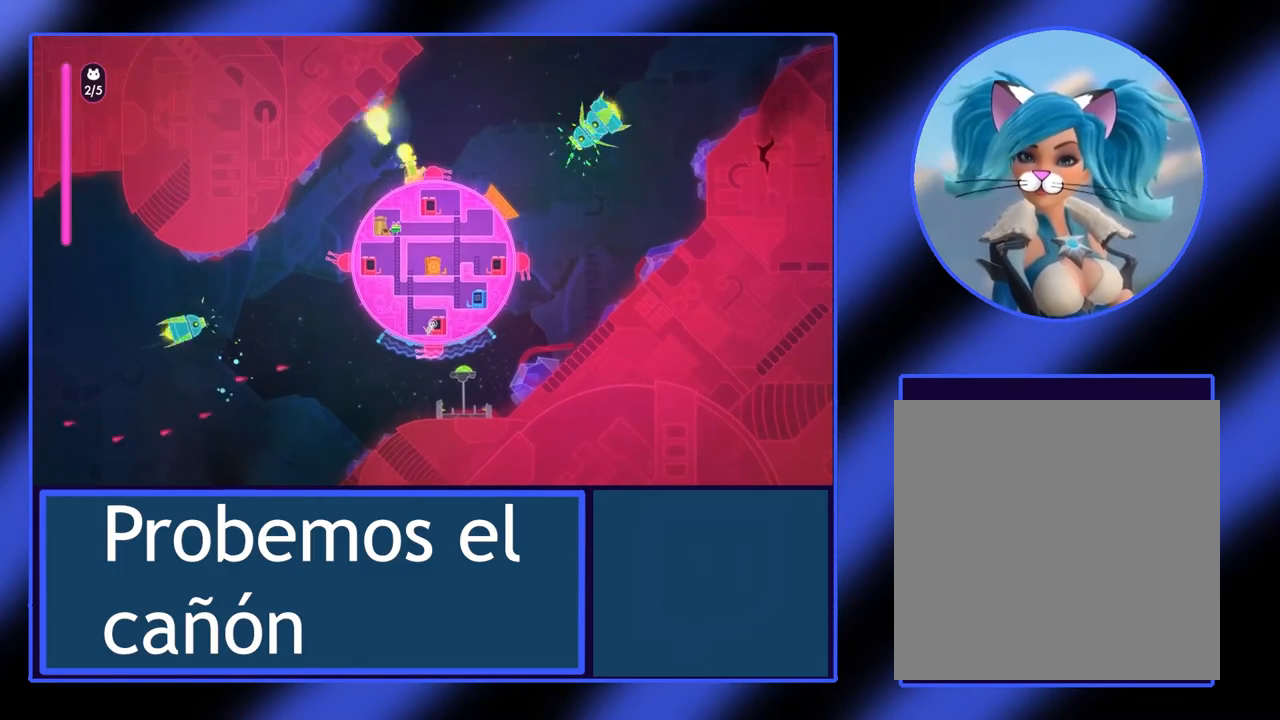
{"buttons": [], "left_stick": "right", "events": []}
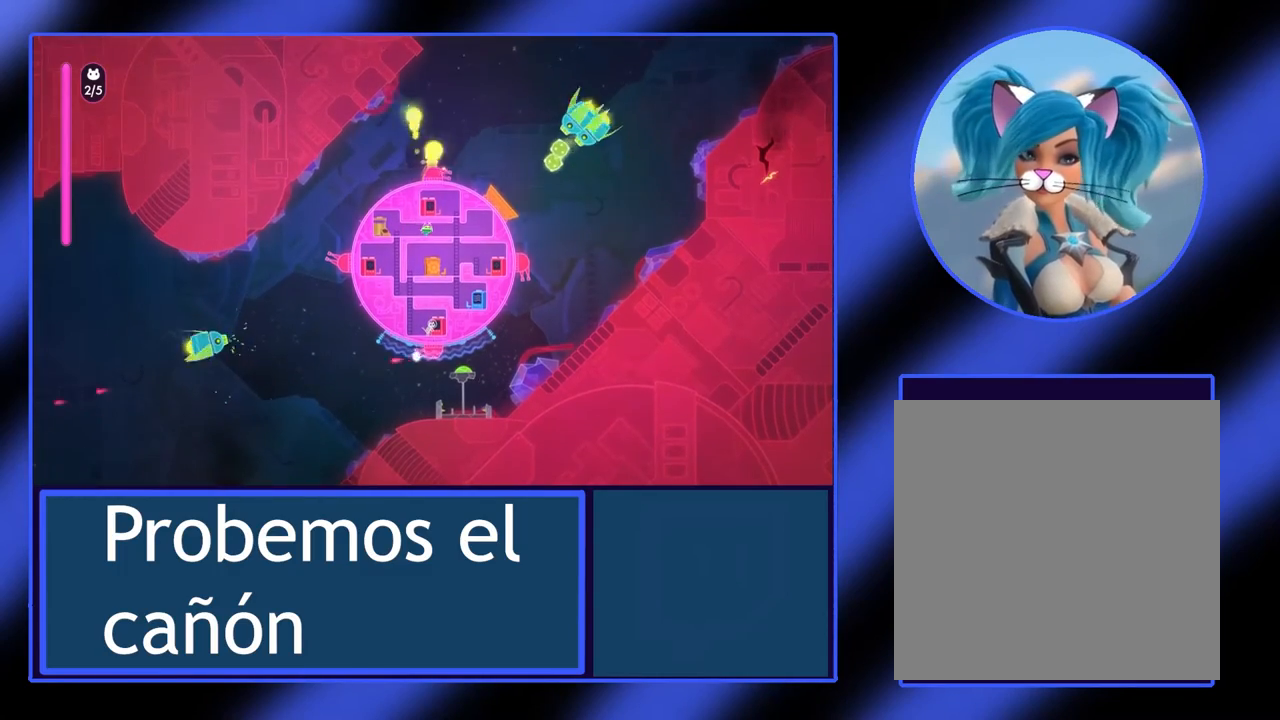
{"buttons": [], "left_stick": "up", "events": [[67, "left_stick", "up-right"], [400, "left_stick", "up"]]}
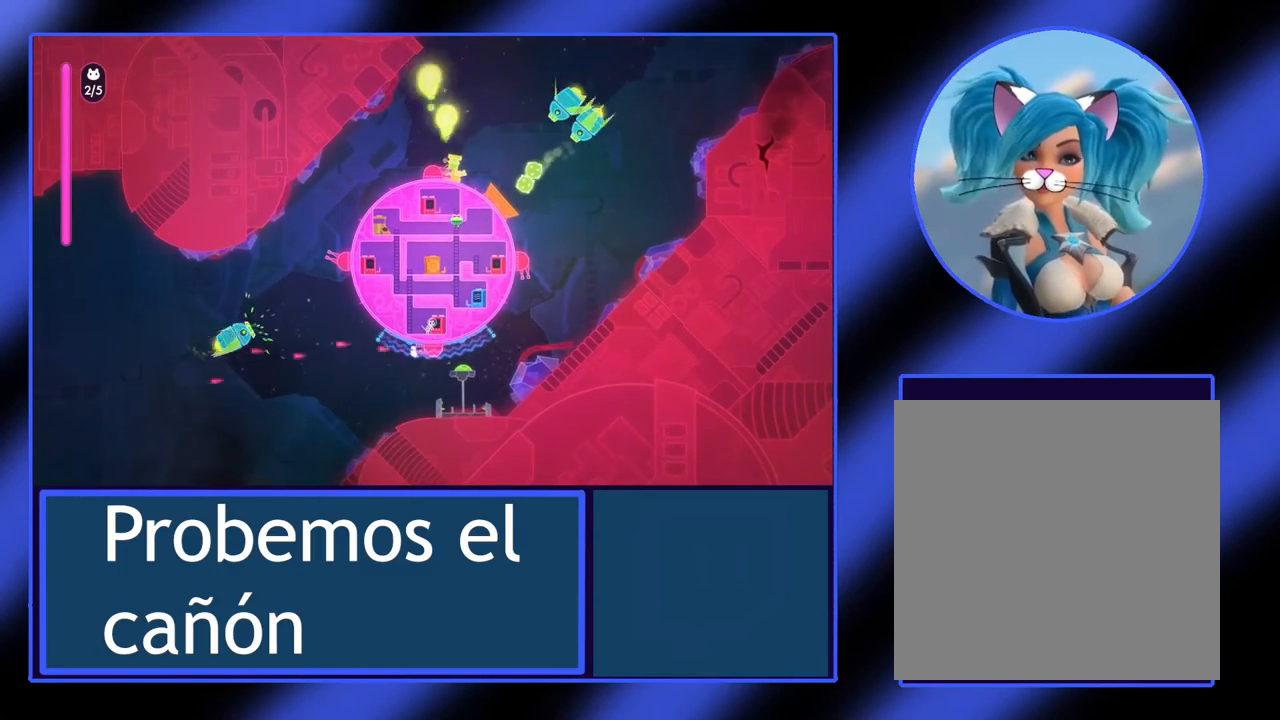
{"buttons": [], "left_stick": "left", "events": [[67, "left_stick", "up-left"], [367, "left_stick", "left"]]}
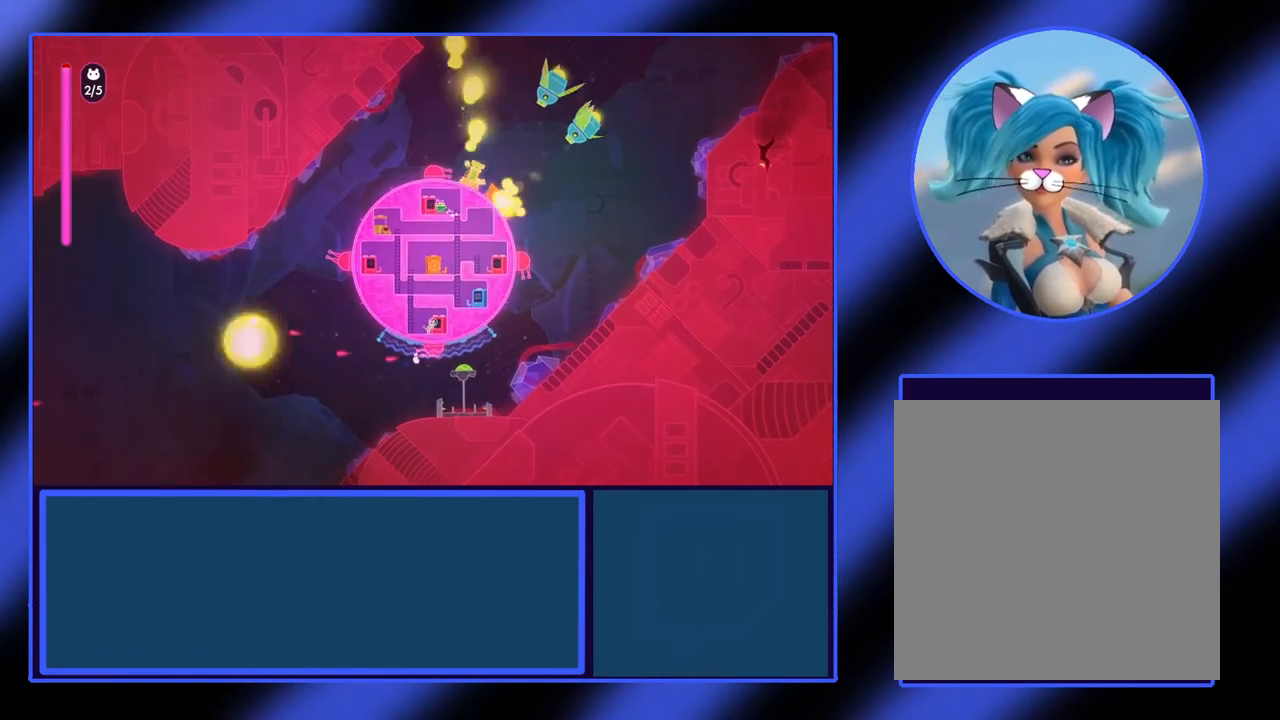
{"buttons": ["A"], "left_stick": "up-right", "events": [[133, "A", "down"], [167, "left_stick", "up-right"]]}
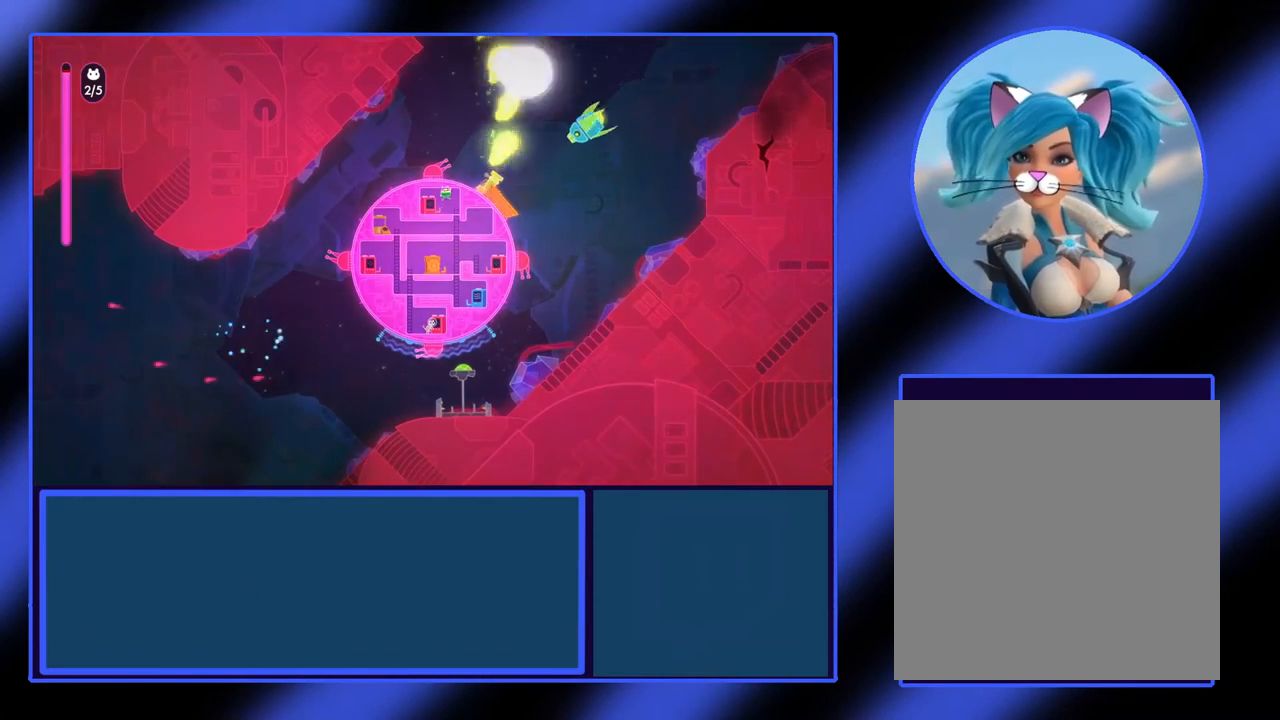
{"buttons": [], "left_stick": "left", "events": [[33, "A", "up"], [100, "left_stick", "left"]]}
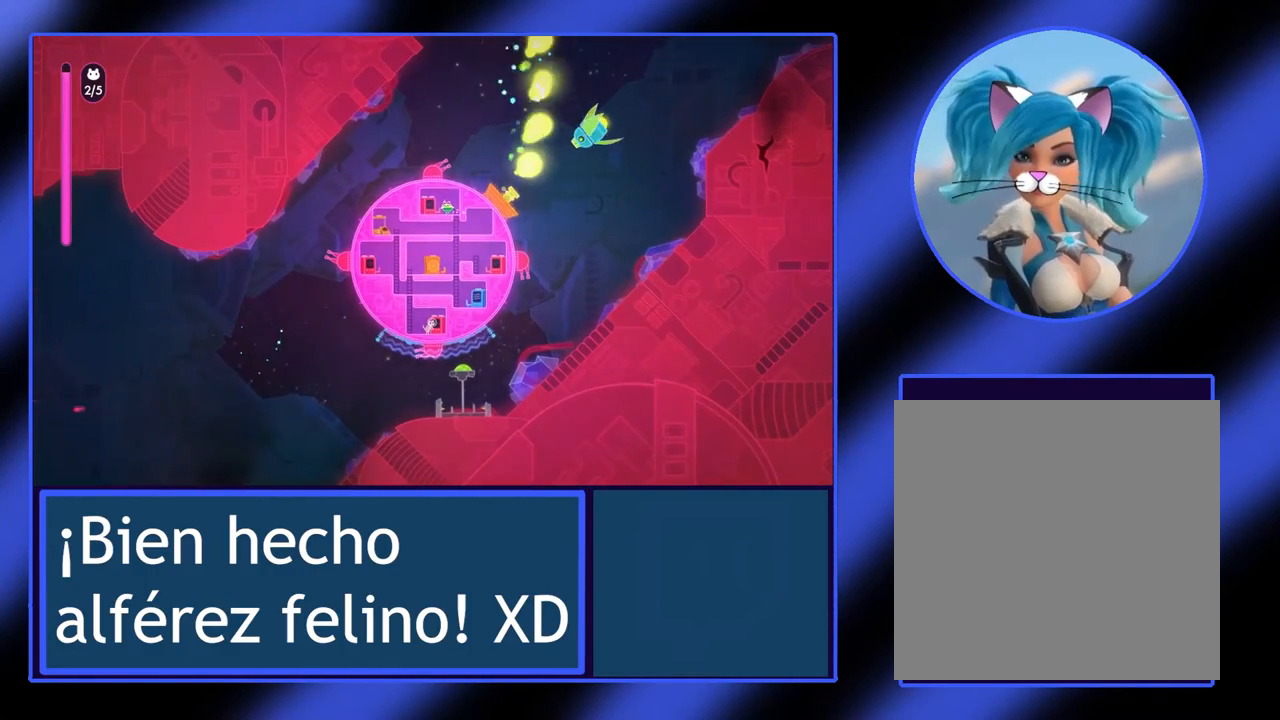
{"buttons": ["X"], "left_stick": "right", "events": [[200, "left_stick", "down"], [233, "X", "down"], [267, "left_stick", "right"]]}
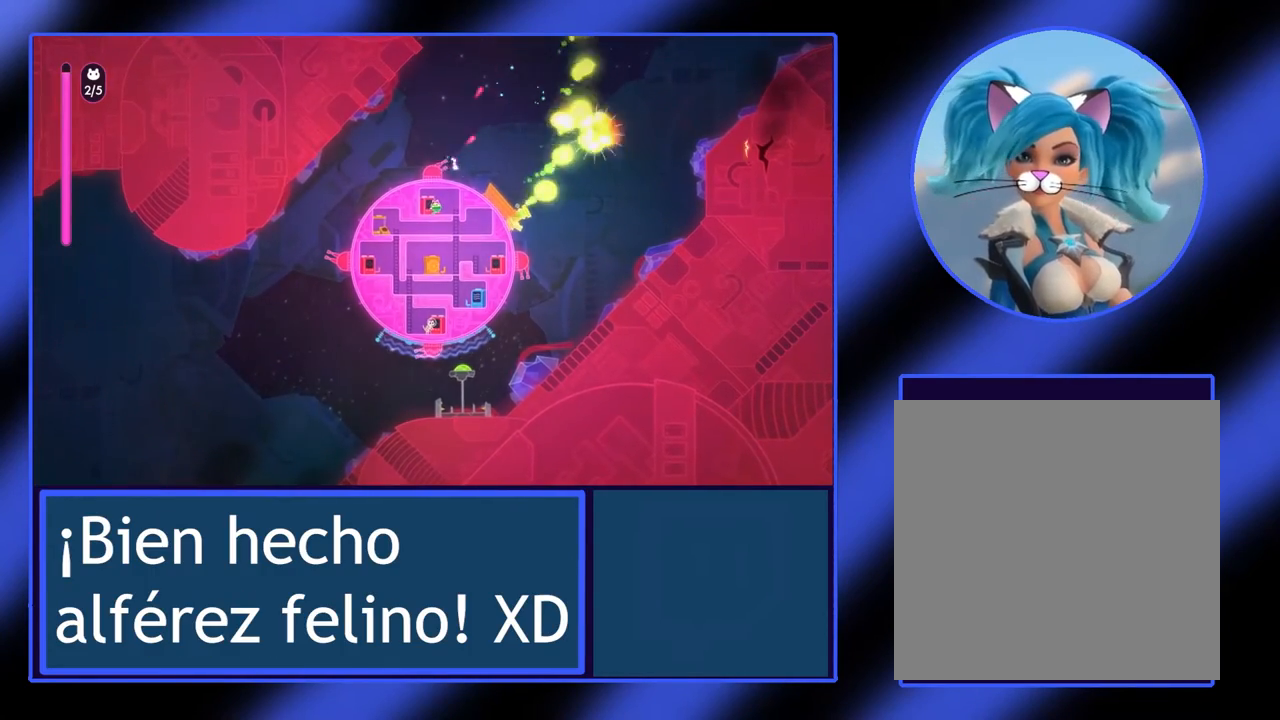
{"buttons": [], "left_stick": "center", "events": [[233, "left_stick", "center"], [333, "X", "up"]]}
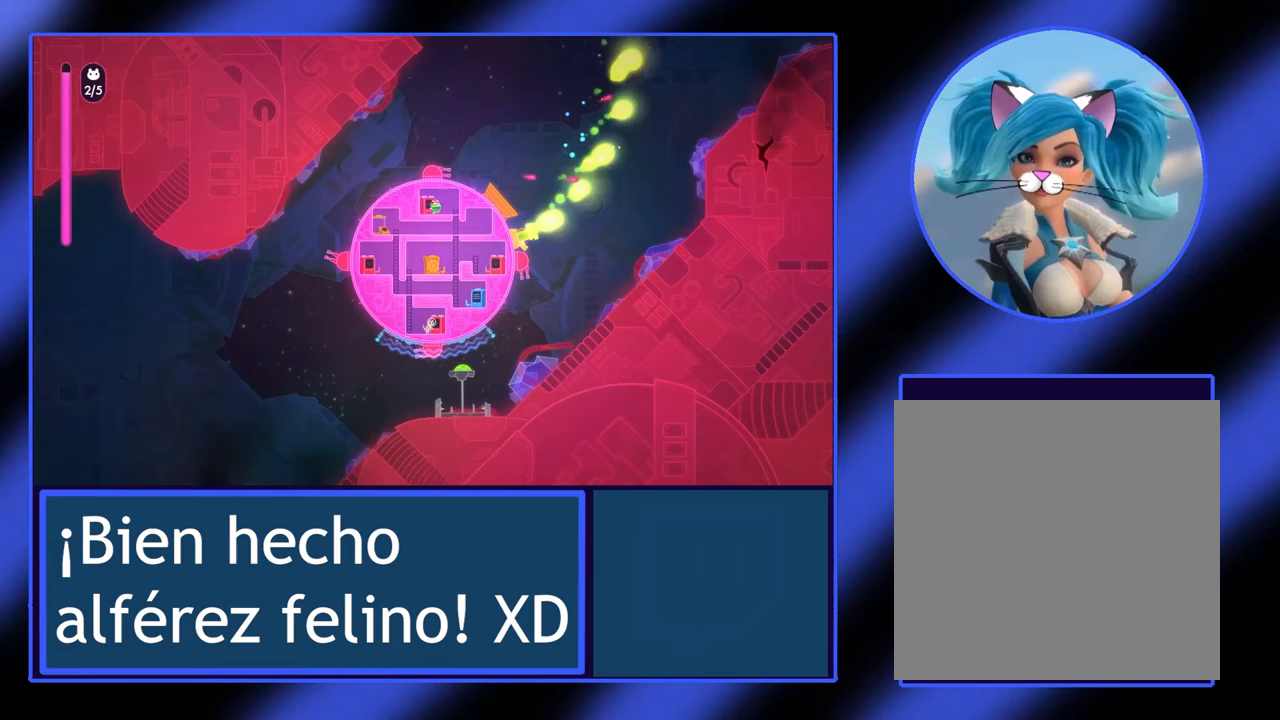
{"buttons": ["A"], "left_stick": "right", "events": [[267, "left_stick", "right"], [367, "A", "down"]]}
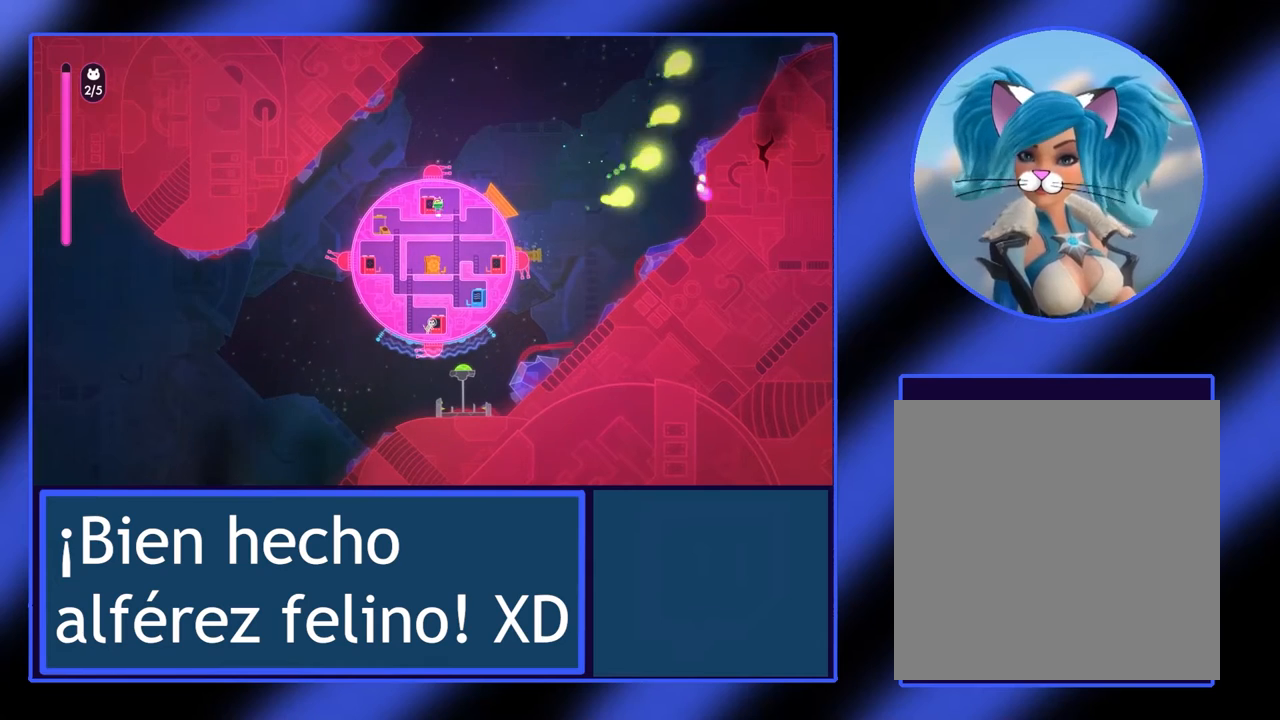
{"buttons": [], "left_stick": "down", "events": [[33, "A", "up"], [233, "left_stick", "down-right"], [333, "left_stick", "down"]]}
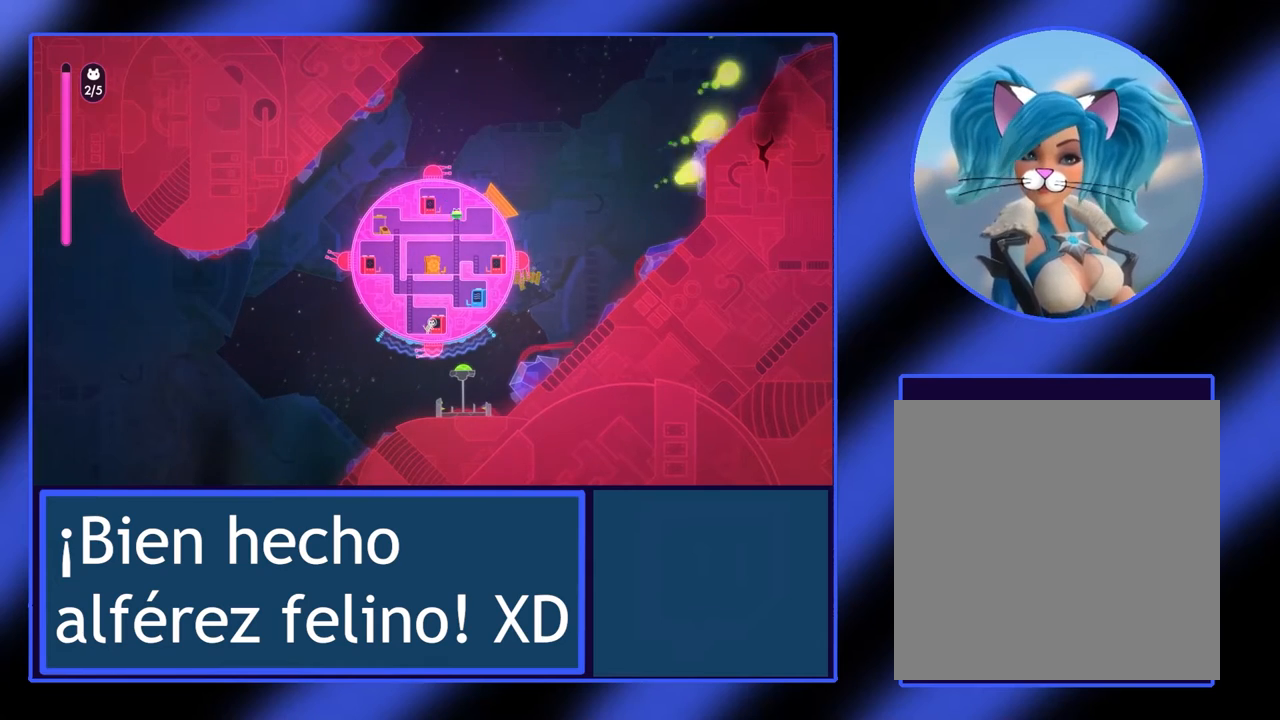
{"buttons": [], "left_stick": "left", "events": [[400, "left_stick", "left"]]}
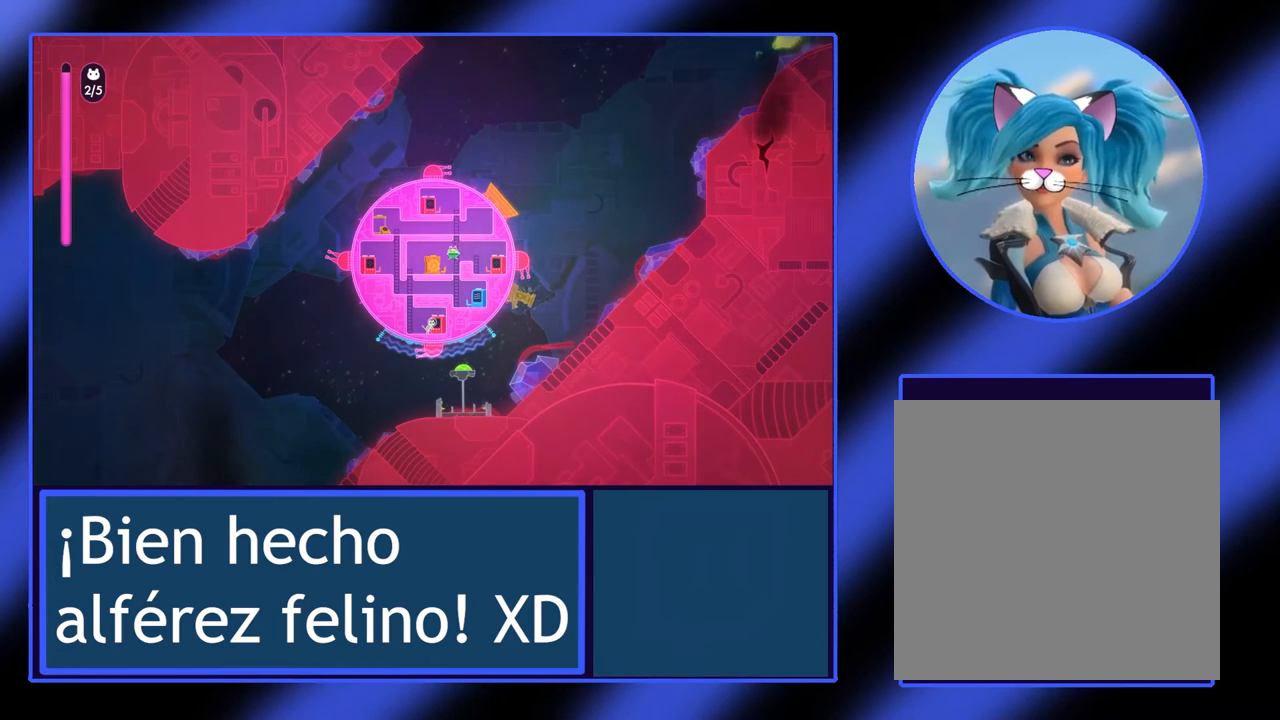
{"buttons": [], "left_stick": "center", "events": [[300, "left_stick", "center"]]}
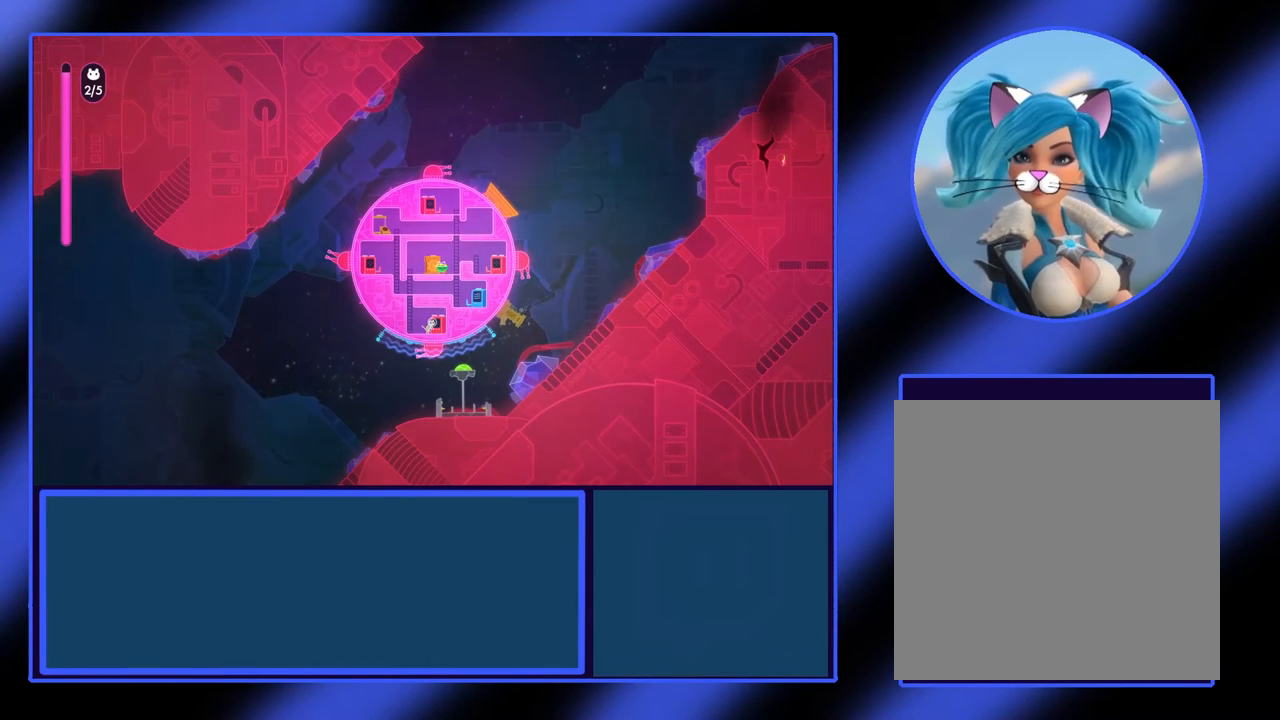
{"buttons": ["X"], "left_stick": "center", "events": [[367, "X", "down"]]}
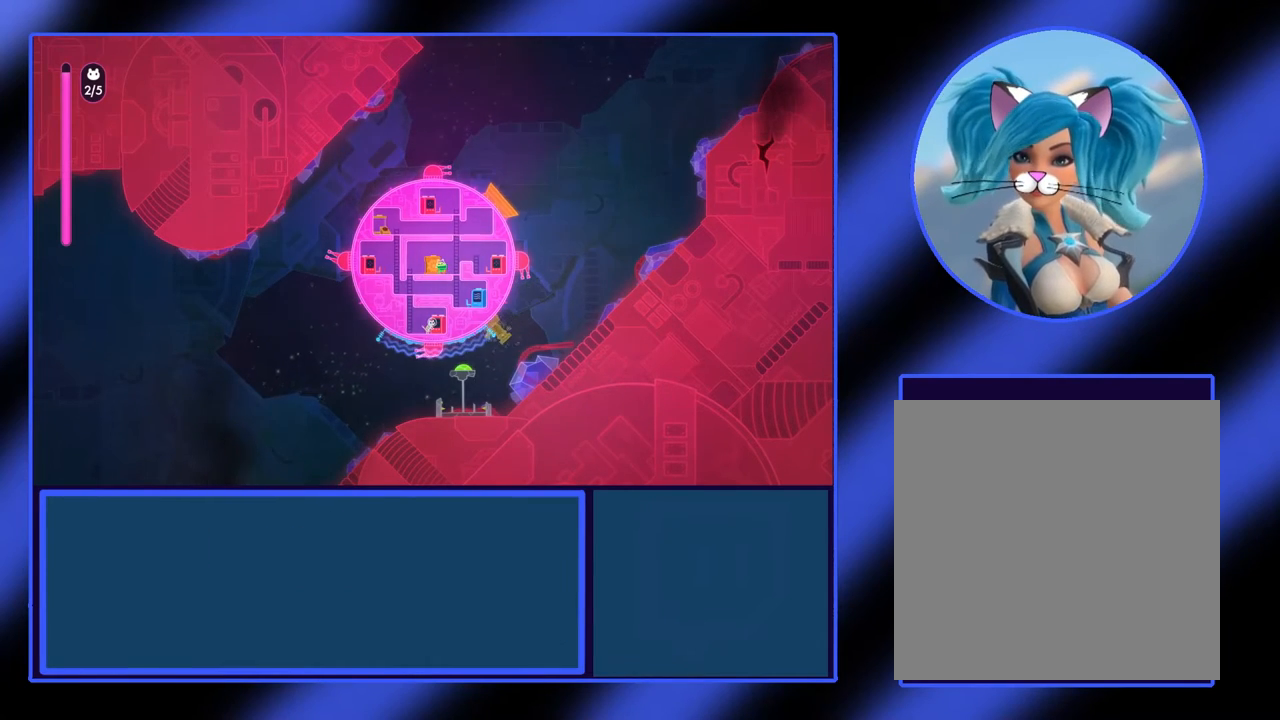
{"buttons": ["X"], "left_stick": "center", "events": []}
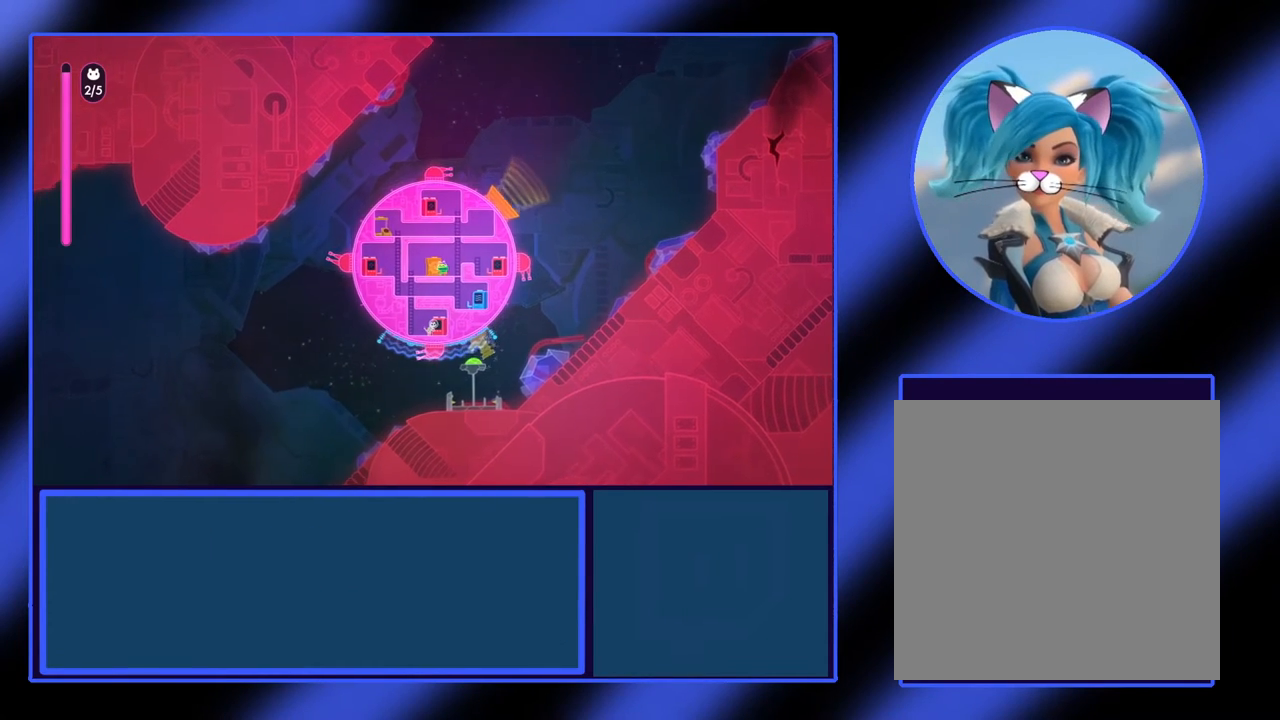
{"buttons": ["X"], "left_stick": "center", "events": [[33, "left_stick", "down"], [167, "left_stick", "center"]]}
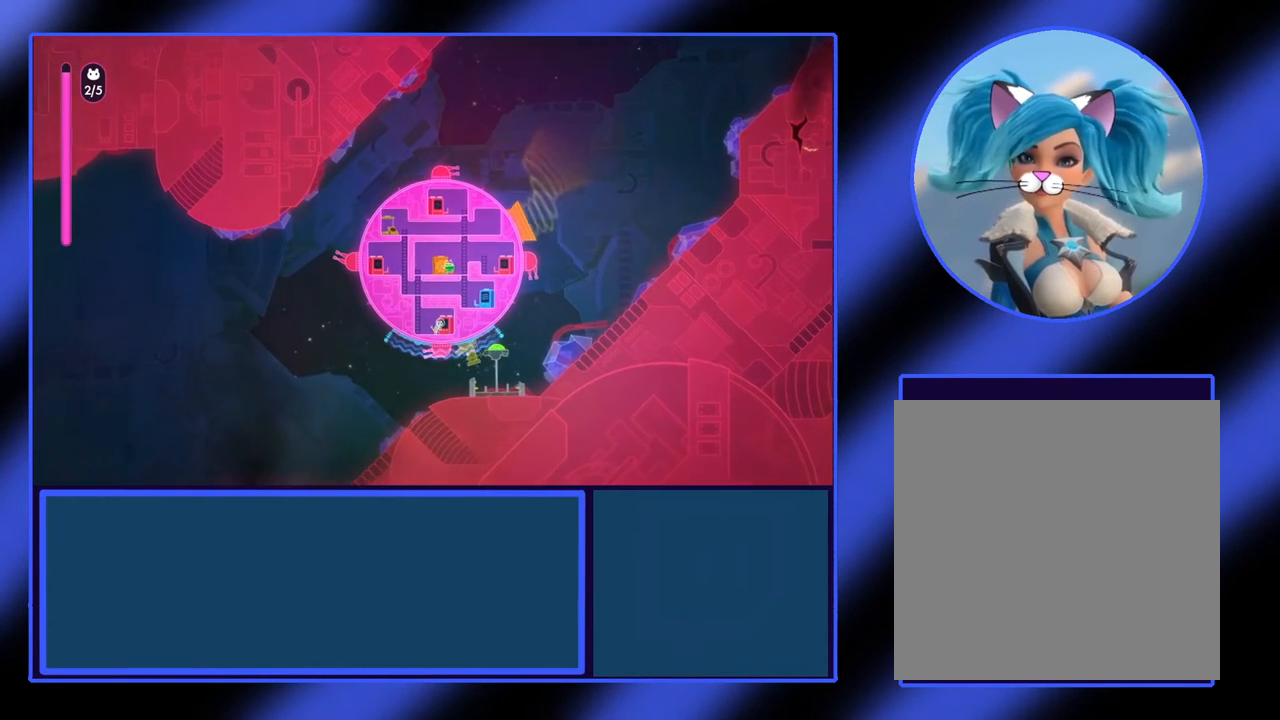
{"buttons": ["X"], "left_stick": "center", "events": [[233, "left_stick", "down"], [367, "left_stick", "center"]]}
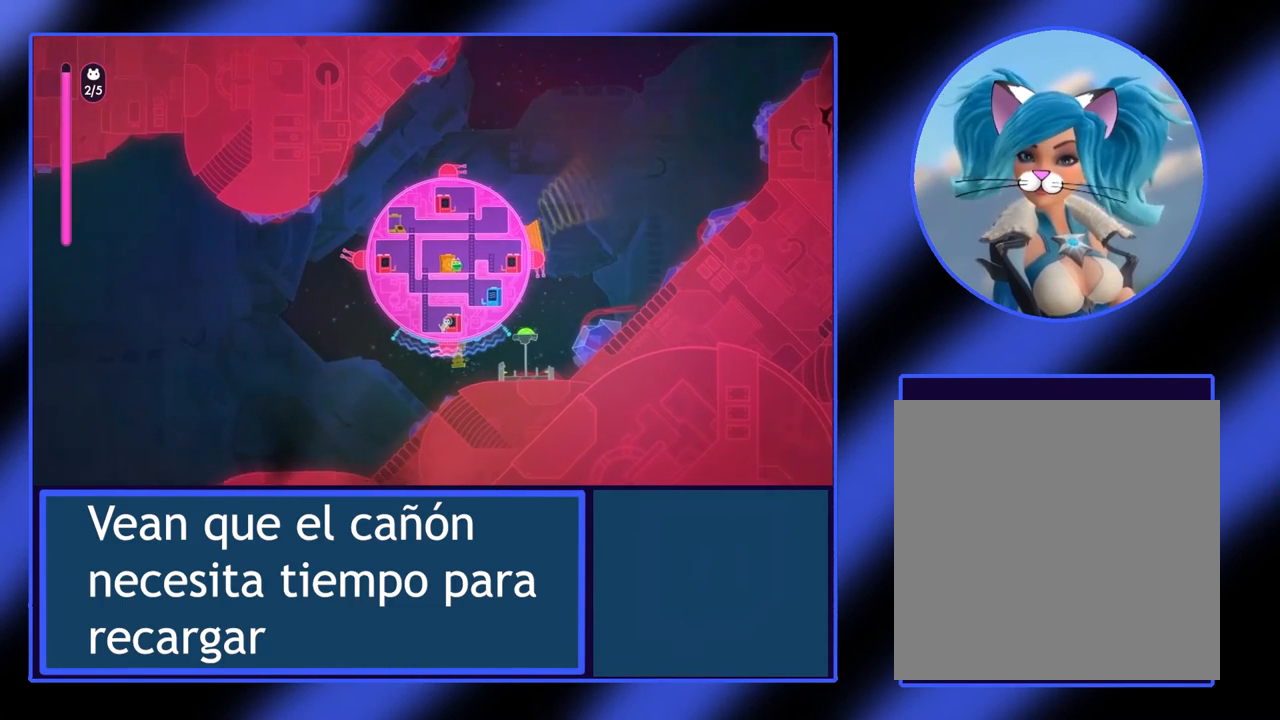
{"buttons": [], "left_stick": "center", "events": [[500, "X", "up"]]}